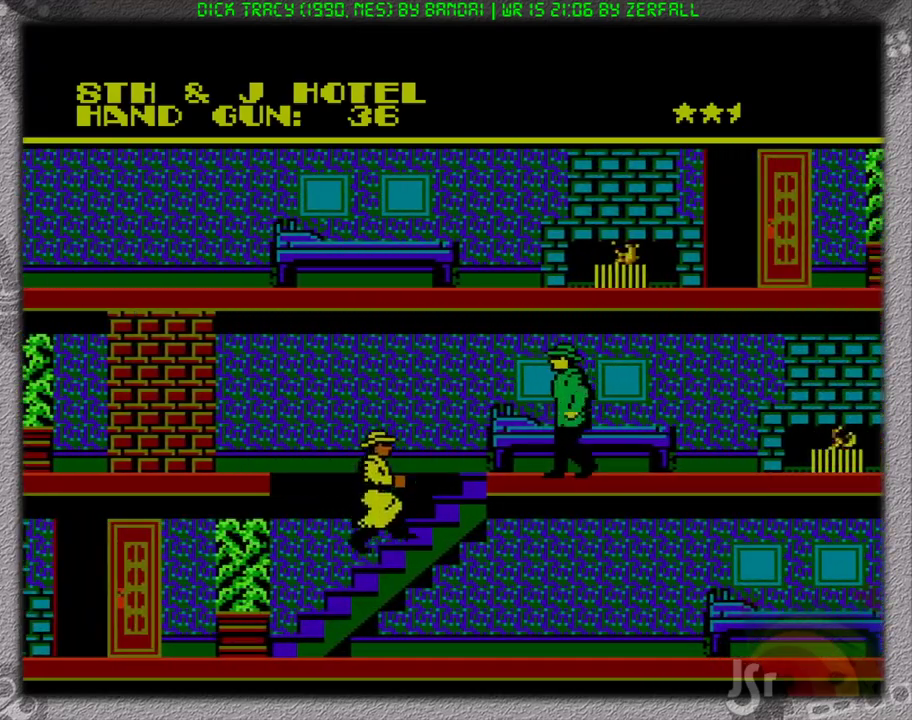
Gameplay with a controller (Nintendo layout); each line is a JSON object with the inputs held at the frame after it. "events" lists button and stick changes between this image and that frame as [ms after this image, input, new state], when the widget could be followed in between. Not read: L3 R3 SELECT.
{"buttons": ["A", "DPAD_RIGHT"], "events": [[50, "A", "down"]]}
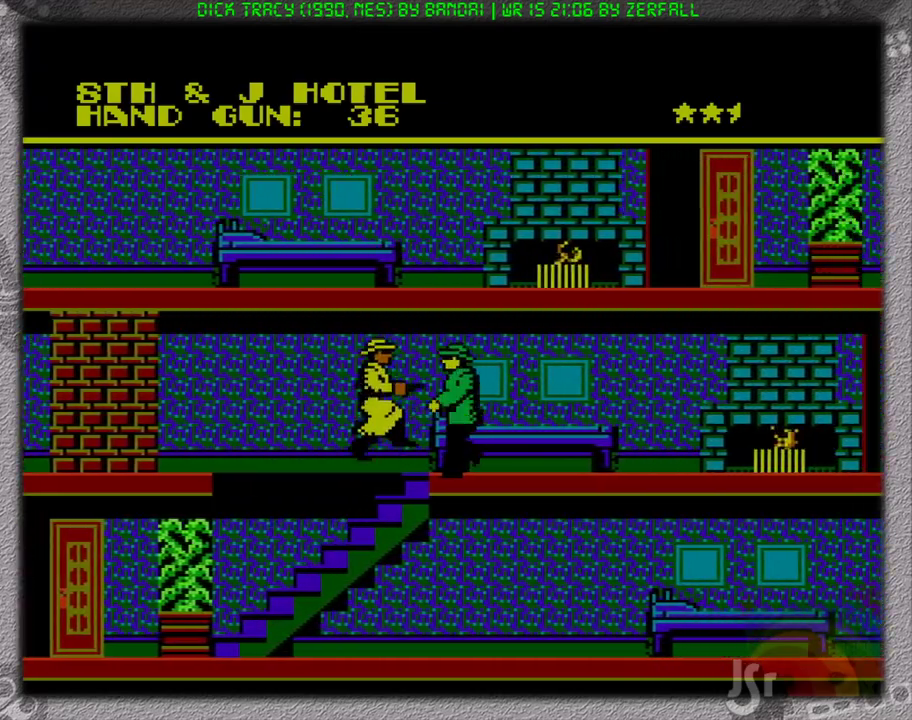
{"buttons": ["DPAD_RIGHT"], "events": [[233, "A", "up"]]}
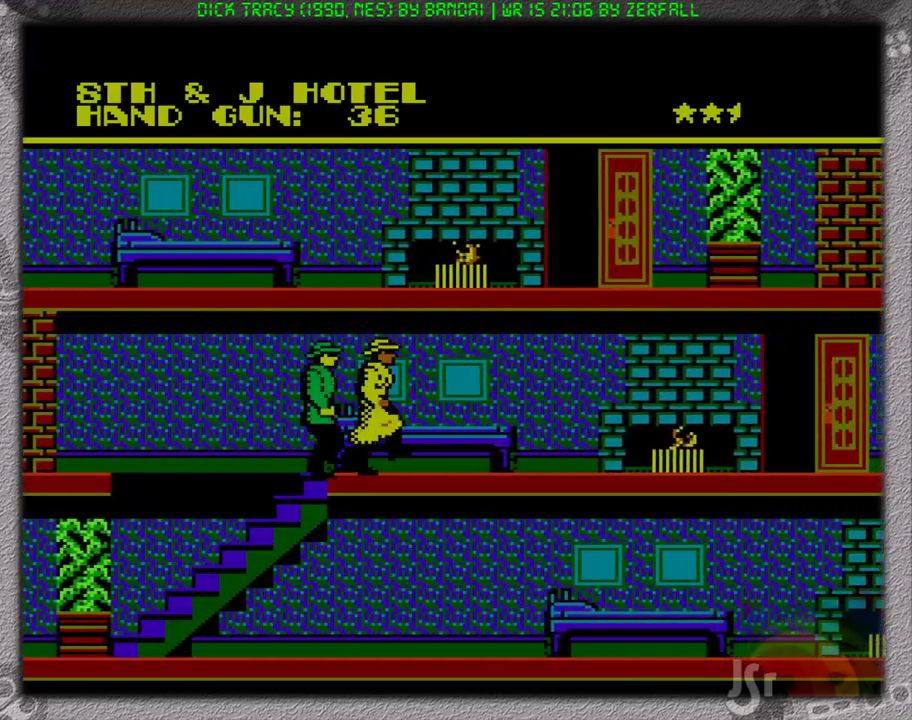
{"buttons": ["DPAD_RIGHT"], "events": []}
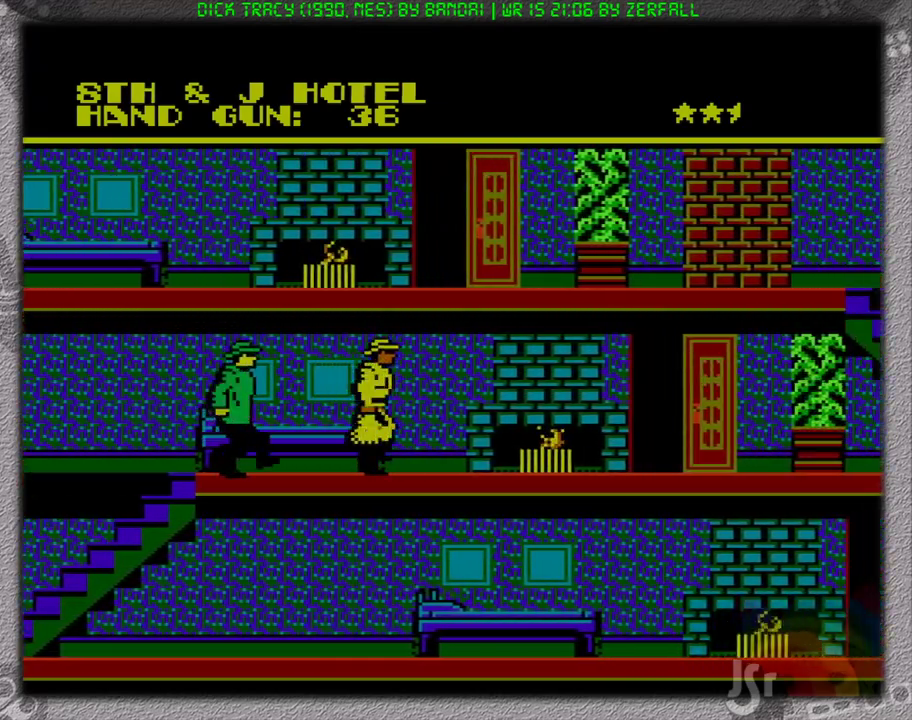
{"buttons": ["DPAD_RIGHT"], "events": []}
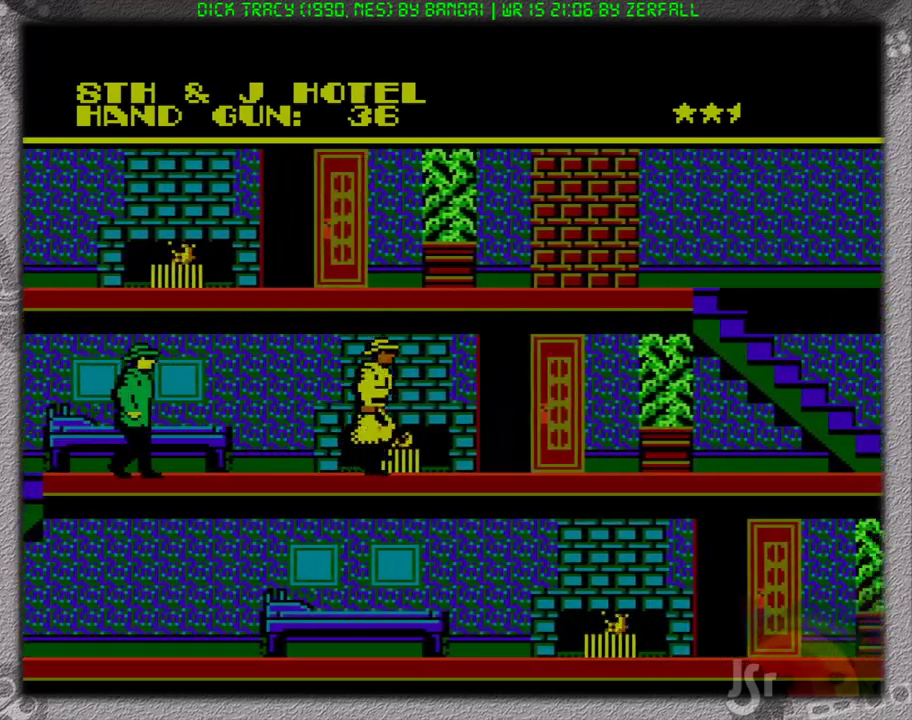
{"buttons": ["DPAD_RIGHT"], "events": []}
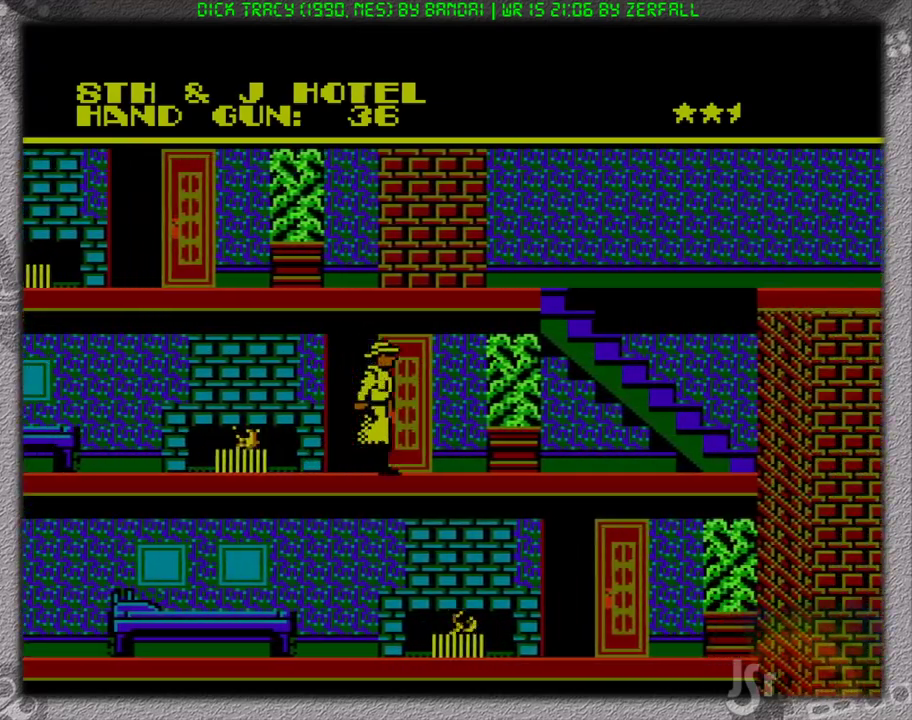
{"buttons": ["DPAD_RIGHT"], "events": []}
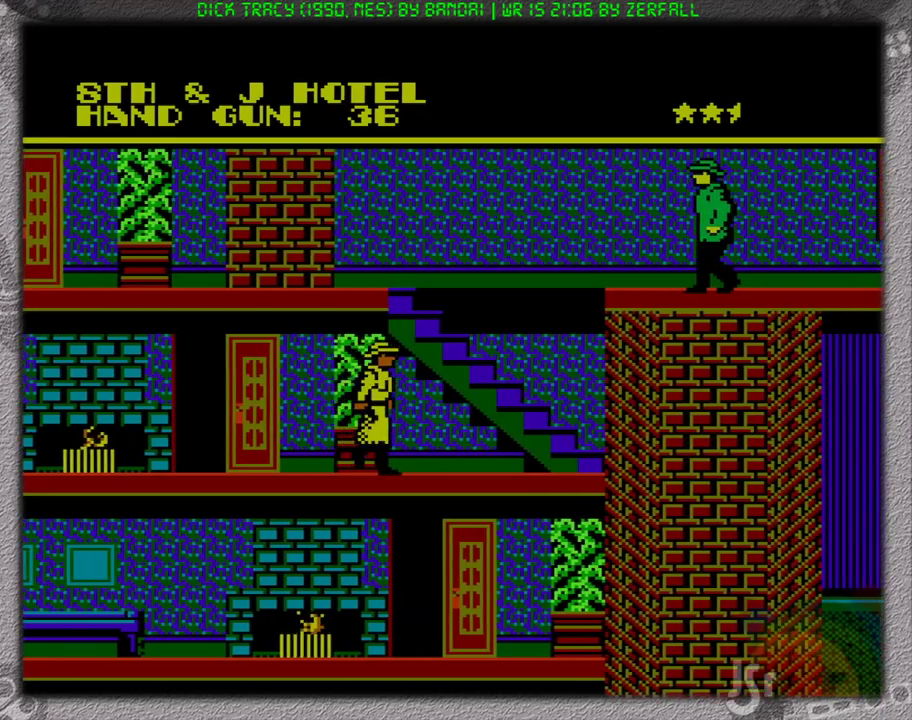
{"buttons": ["DPAD_RIGHT"], "events": [[100, "A", "down"], [183, "A", "up"]]}
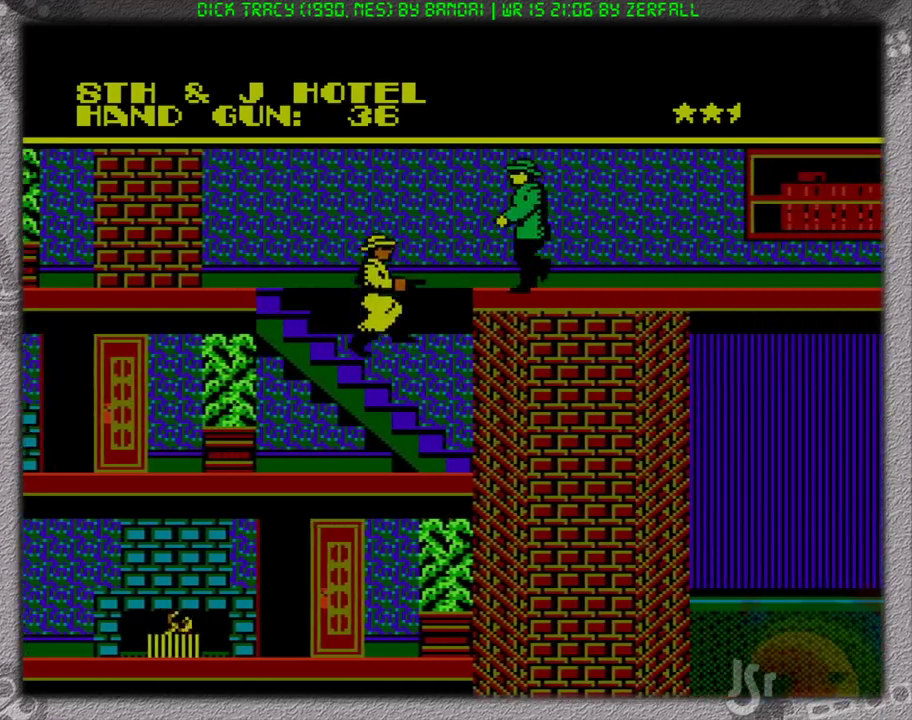
{"buttons": ["A", "DPAD_RIGHT"], "events": [[167, "A", "down"]]}
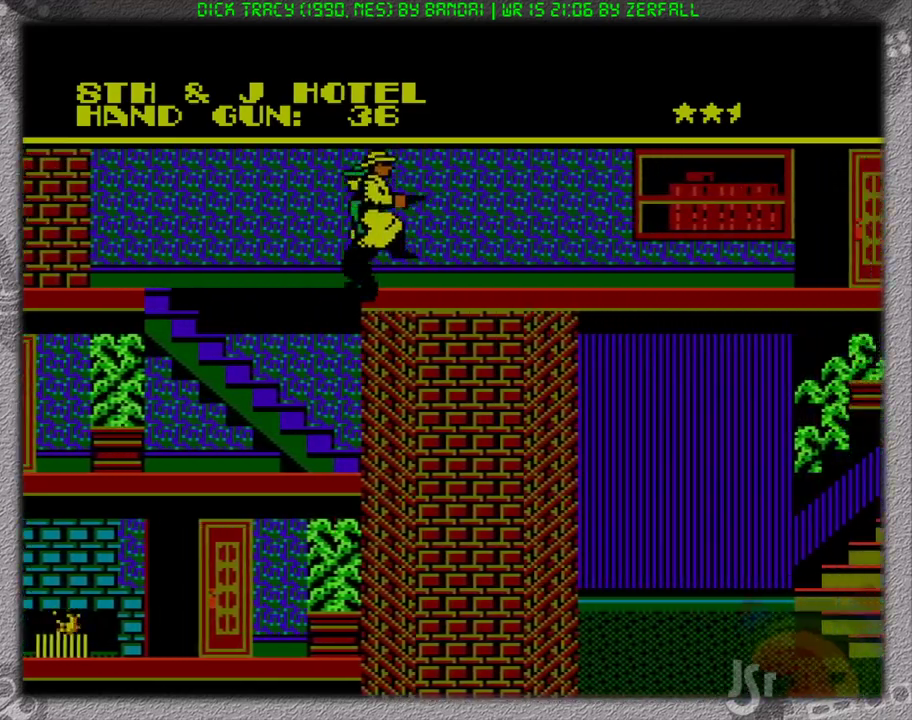
{"buttons": ["DPAD_RIGHT"], "events": [[83, "A", "up"]]}
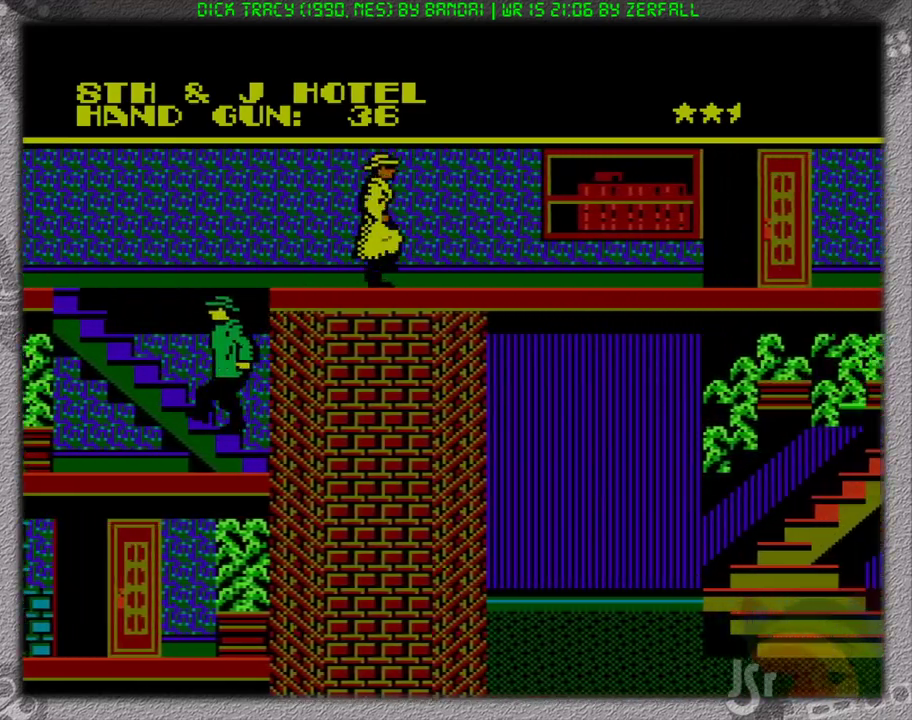
{"buttons": ["DPAD_RIGHT"], "events": []}
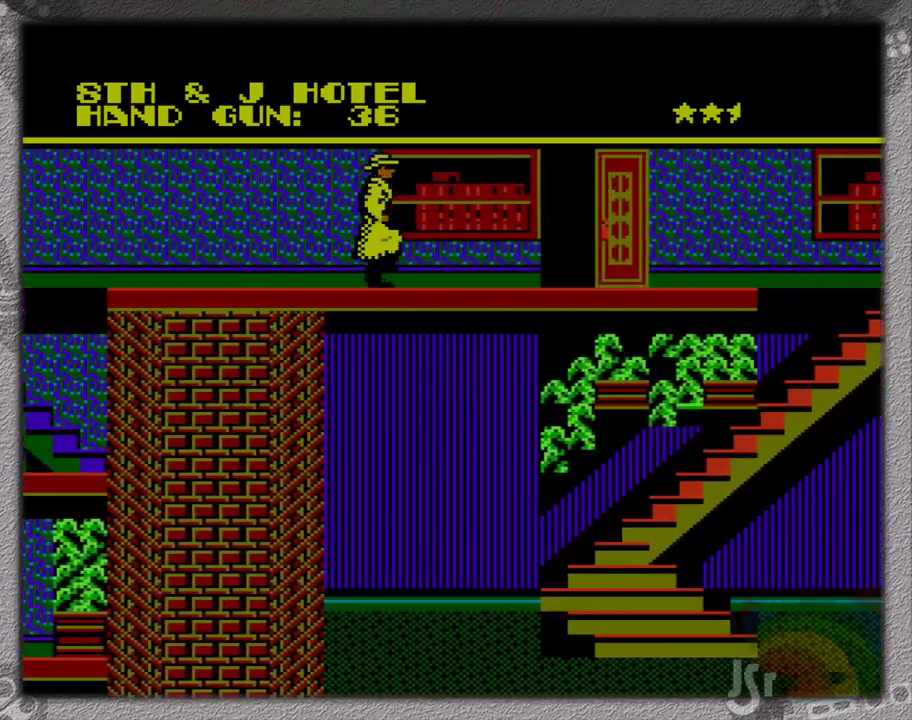
{"buttons": ["DPAD_RIGHT"], "events": []}
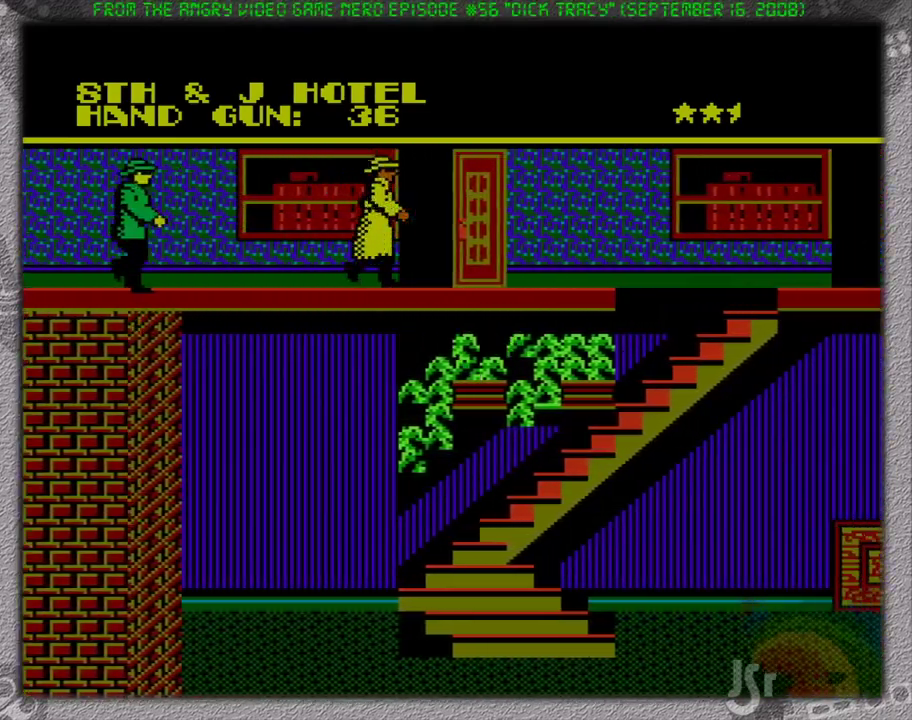
{"buttons": ["DPAD_RIGHT"], "events": []}